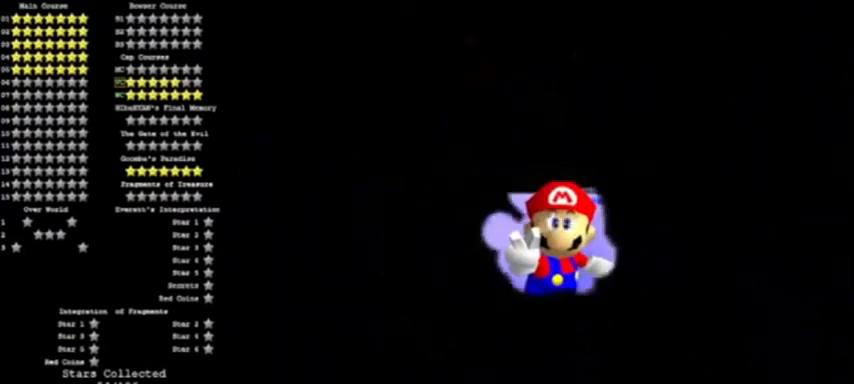
Gameplay with a controller (Nintendo layout); each line is a JSON object with the inputs held at the frame after it. "events" lists button and stick changes between this image and that frame as [ms after this image, input, new state], when the widget could be followed in between. Not read: L3 R3 left_stick.
{"buttons": ["C_RIGHT"], "events": [[334, "C_RIGHT", "down"], [434, "C_RIGHT", "up"], [467, "C_RIGHT", "down"]]}
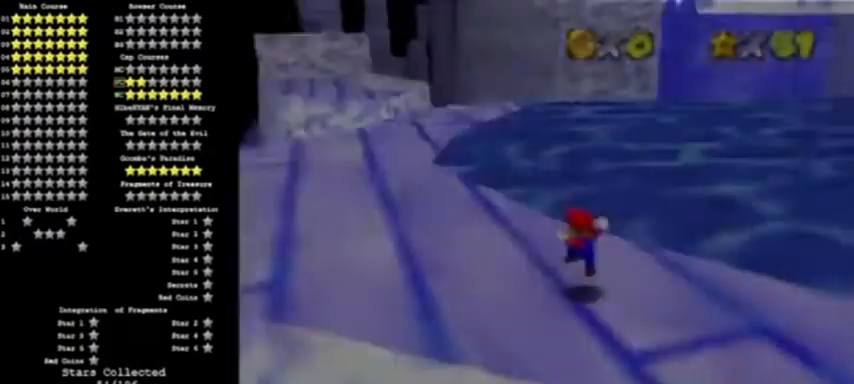
{"buttons": [], "events": [[67, "C_RIGHT", "up"]]}
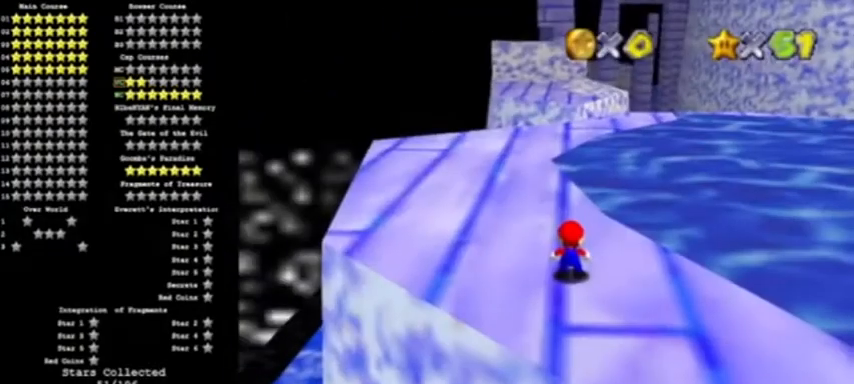
{"buttons": [], "events": []}
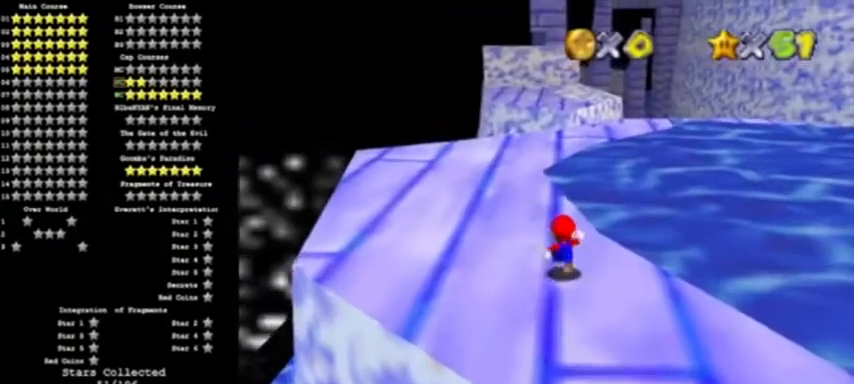
{"buttons": ["Z"], "events": [[167, "Z", "down"], [234, "A", "down"], [434, "A", "up"]]}
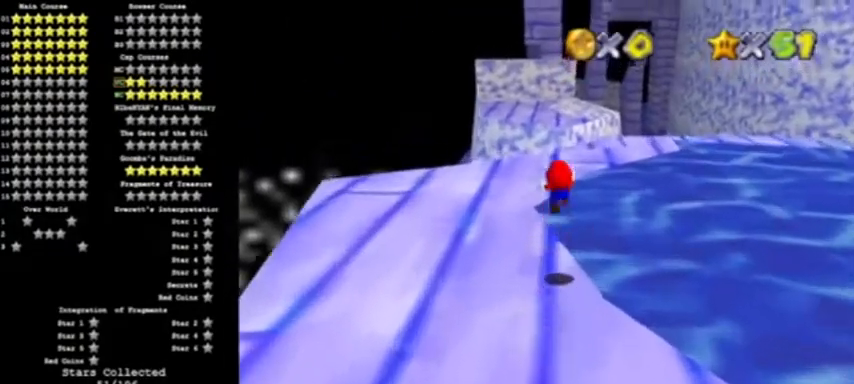
{"buttons": ["Z"], "events": []}
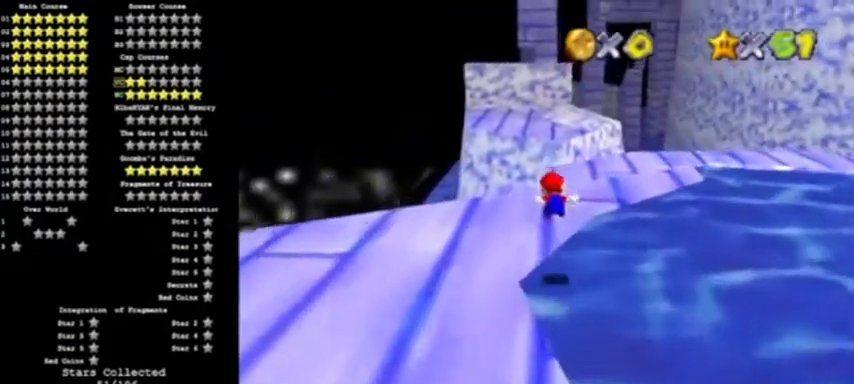
{"buttons": ["A", "Z"], "events": [[301, "A", "down"]]}
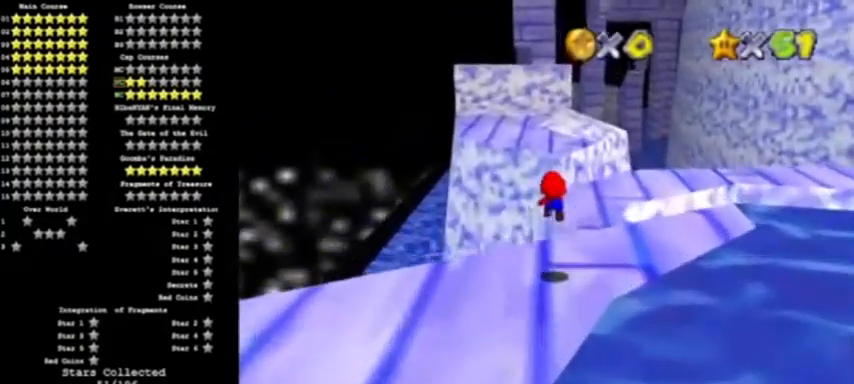
{"buttons": ["Z"], "events": [[333, "A", "up"]]}
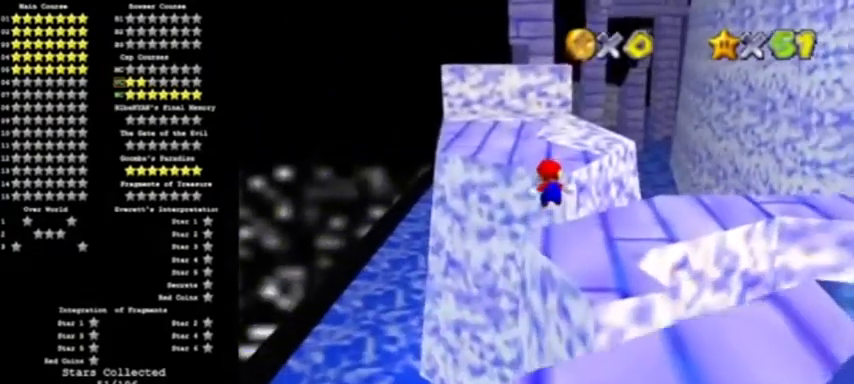
{"buttons": ["Z"], "events": []}
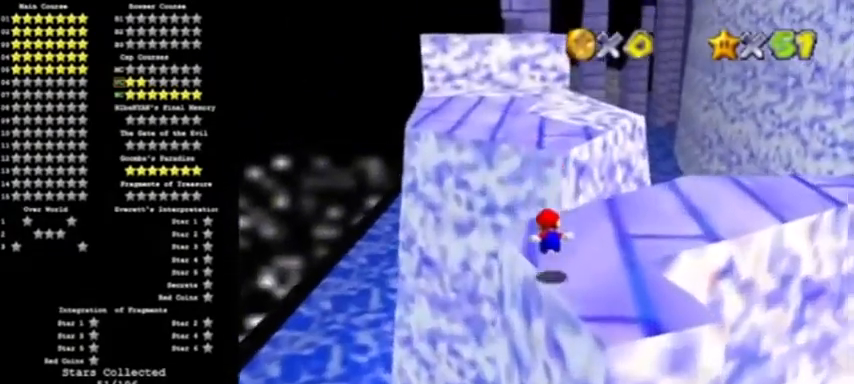
{"buttons": ["A", "Z"], "events": [[233, "A", "down"]]}
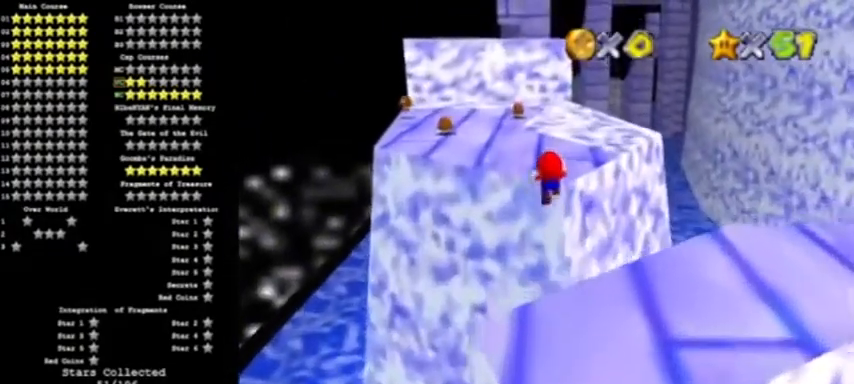
{"buttons": [], "events": [[201, "Z", "up"], [234, "A", "up"]]}